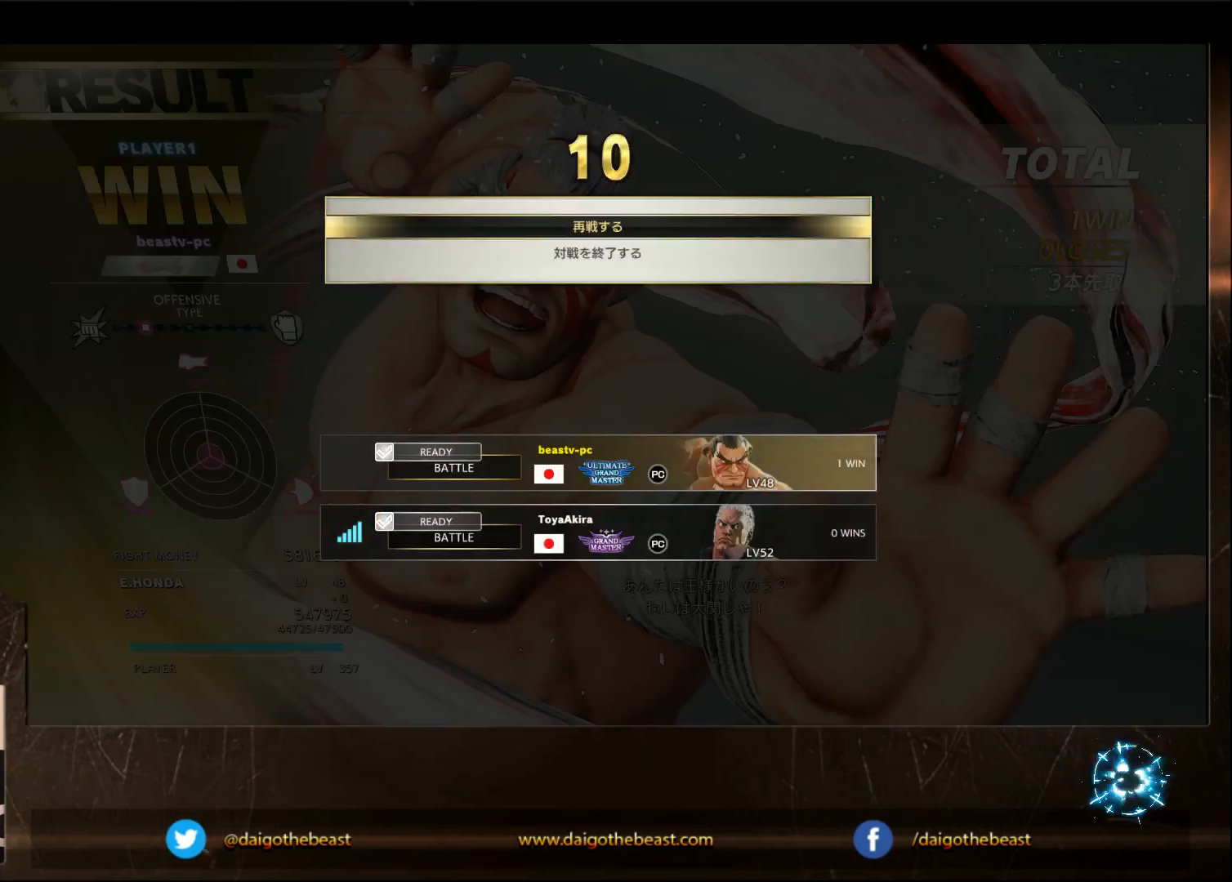
Gameplay with a controller (arcade stick); each line is a JSON object with the inputs held at the frame after it. "events" lists button and stick changes between this image and that frame as [ms after this image, input, new state], when the widget could be followed in between. Not read: L3 MP R3.
{"buttons": [], "left_stick": "center", "events": [[267, "CROSS", "down"], [367, "CROSS", "up"]]}
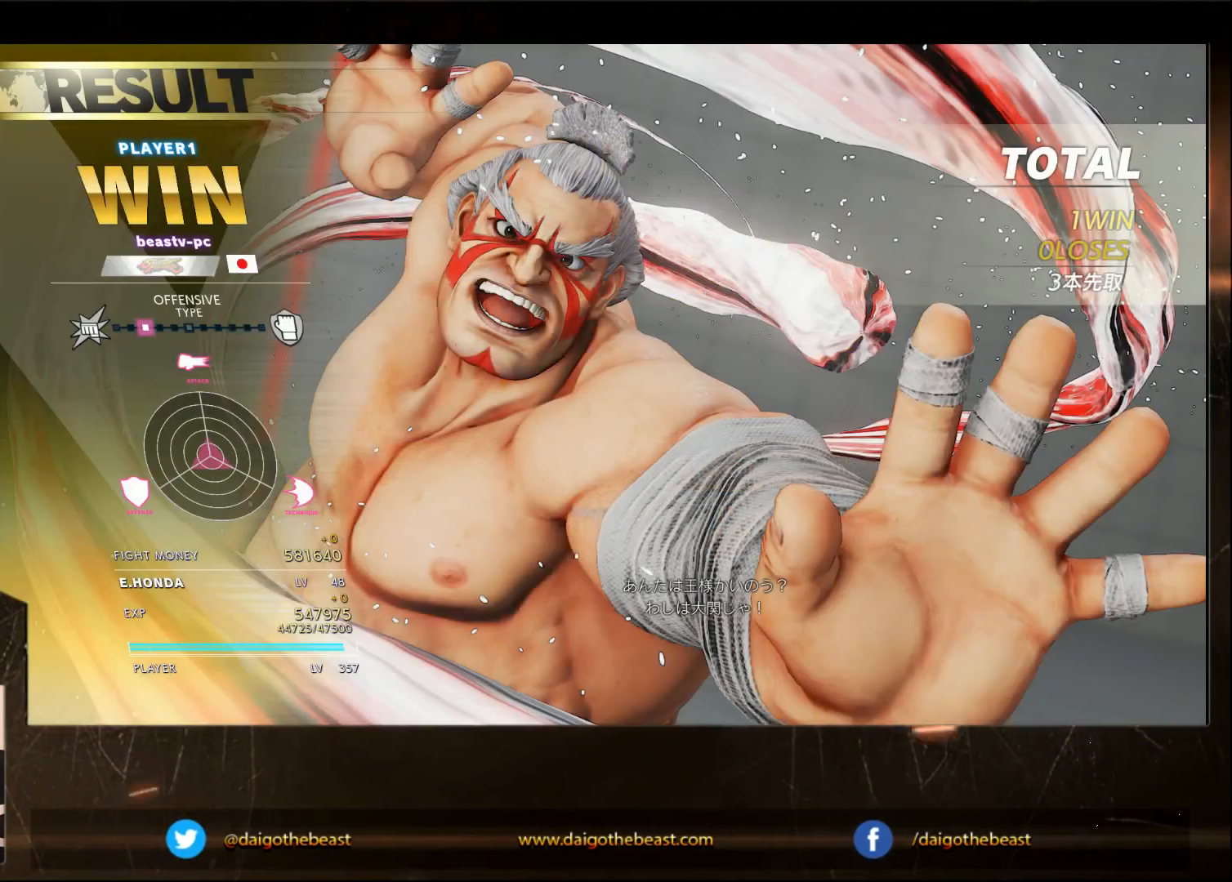
{"buttons": [], "left_stick": "center", "events": []}
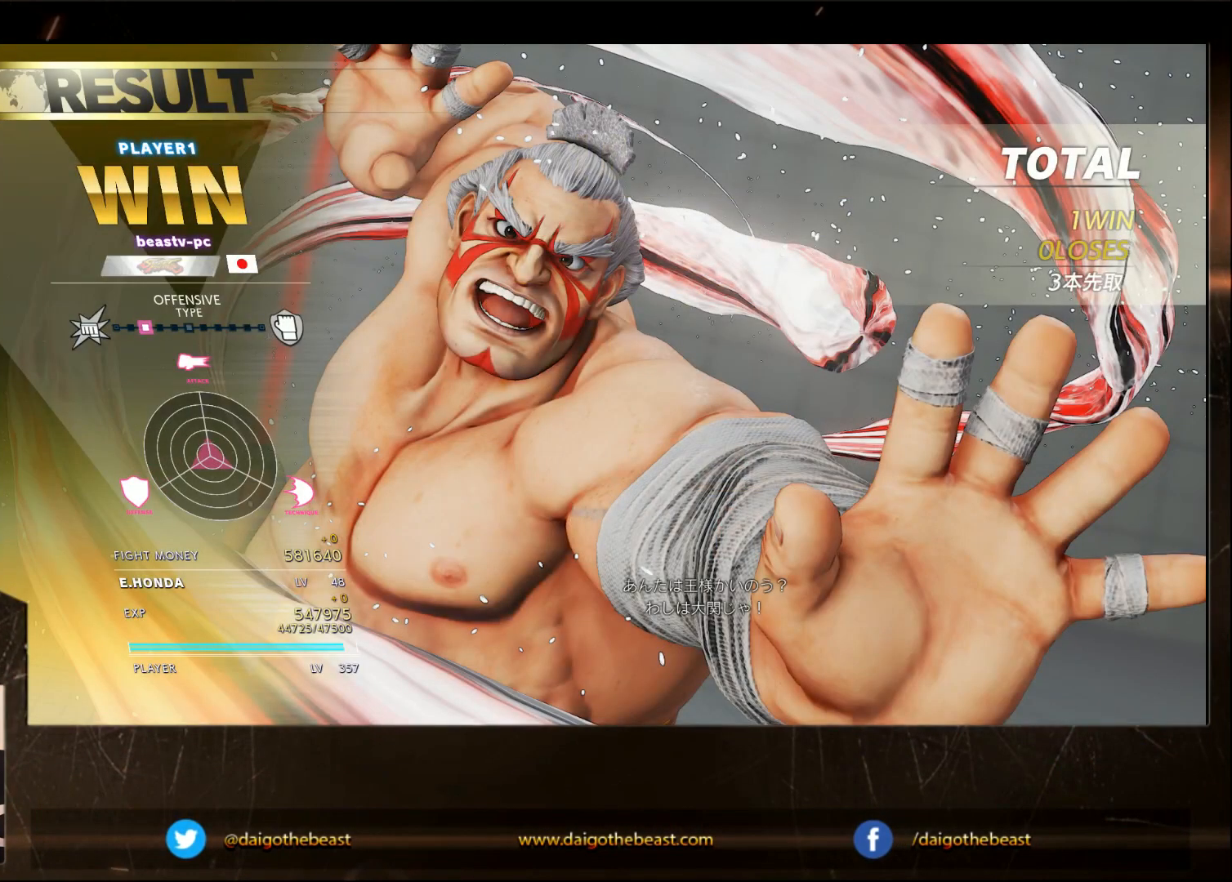
{"buttons": [], "left_stick": "center", "events": []}
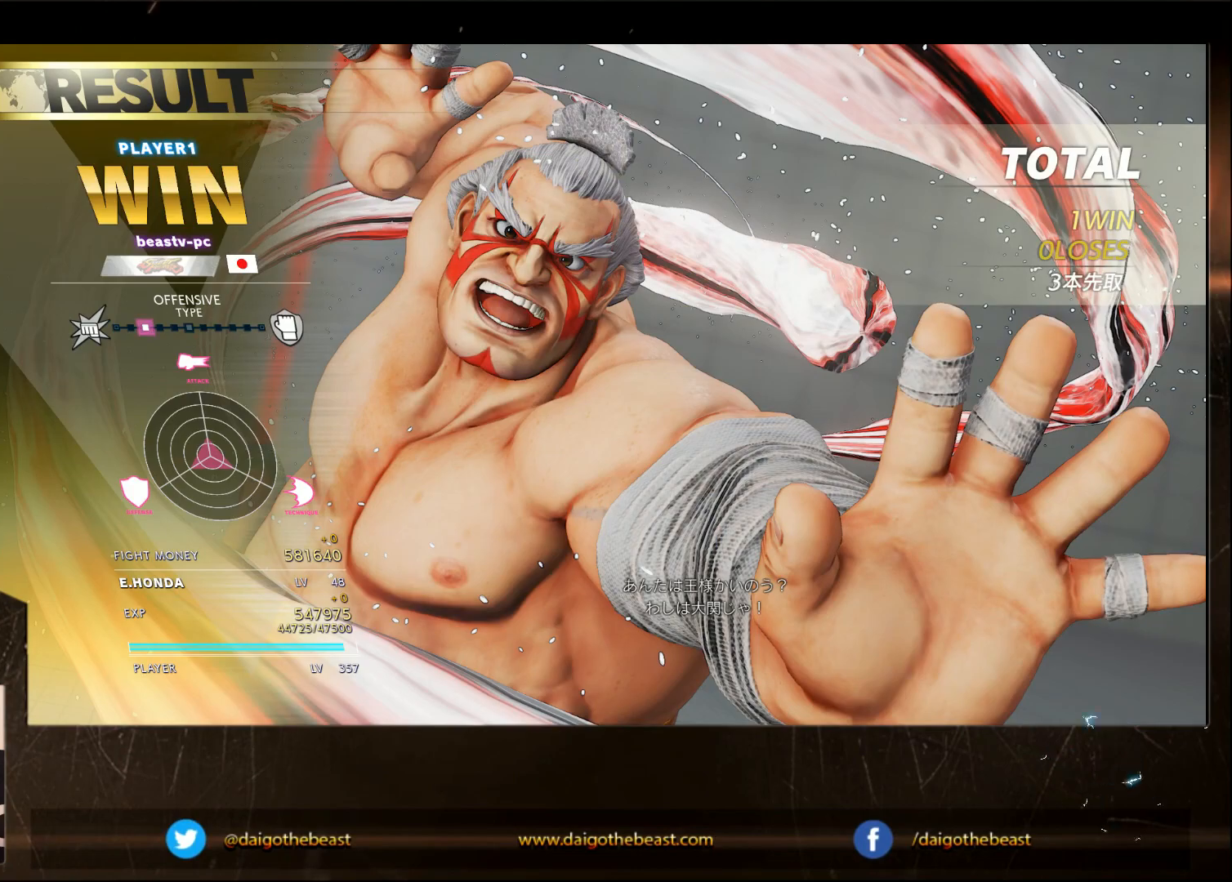
{"buttons": [], "left_stick": "center", "events": []}
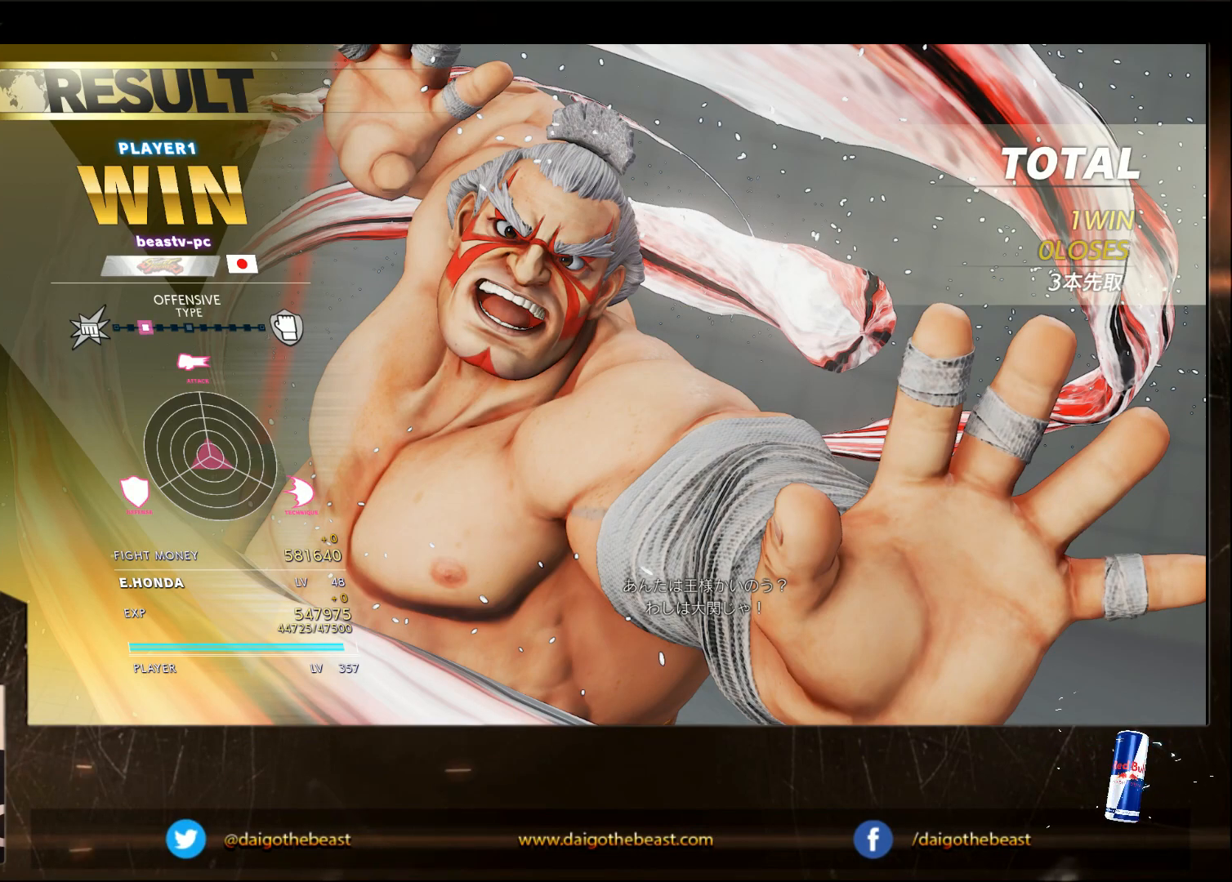
{"buttons": [], "left_stick": "center", "events": []}
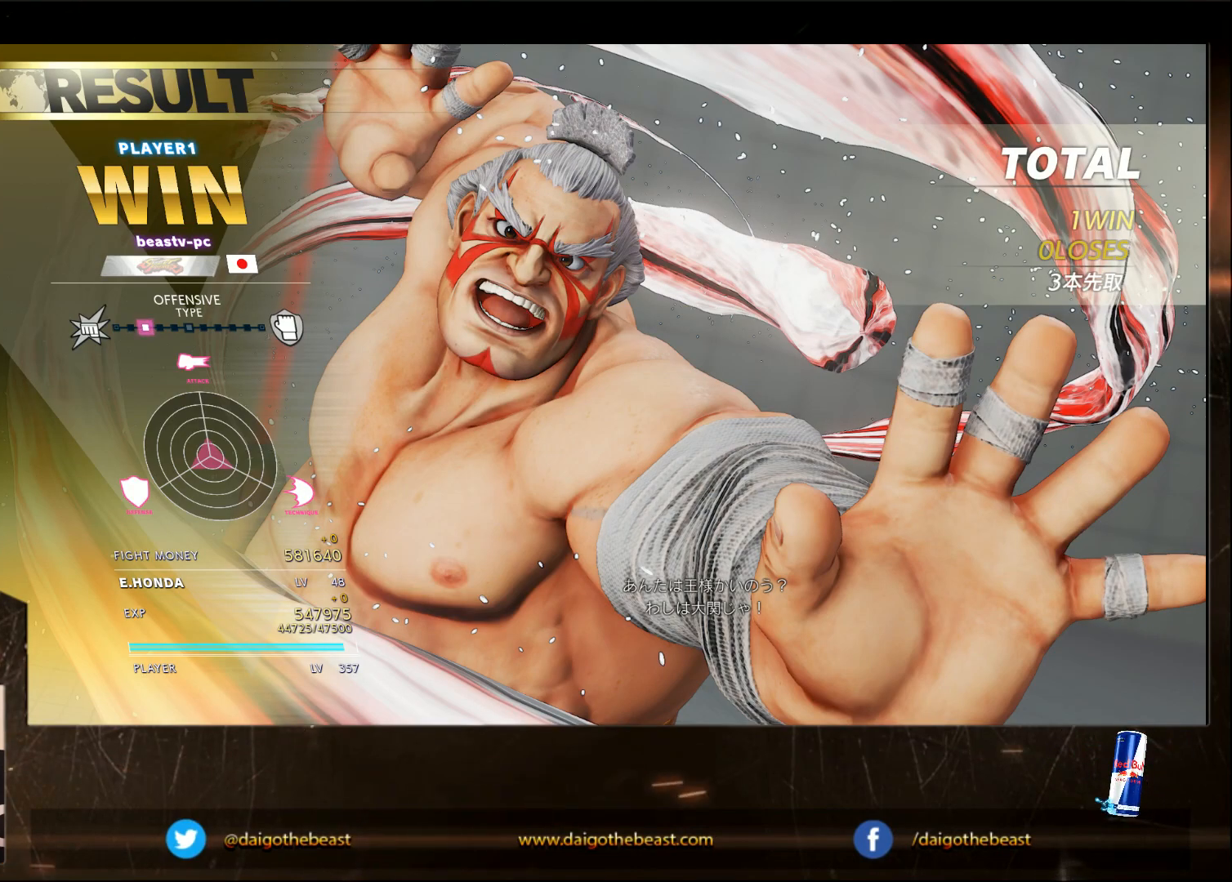
{"buttons": [], "left_stick": "down-left", "events": [[400, "left_stick", "down-left"]]}
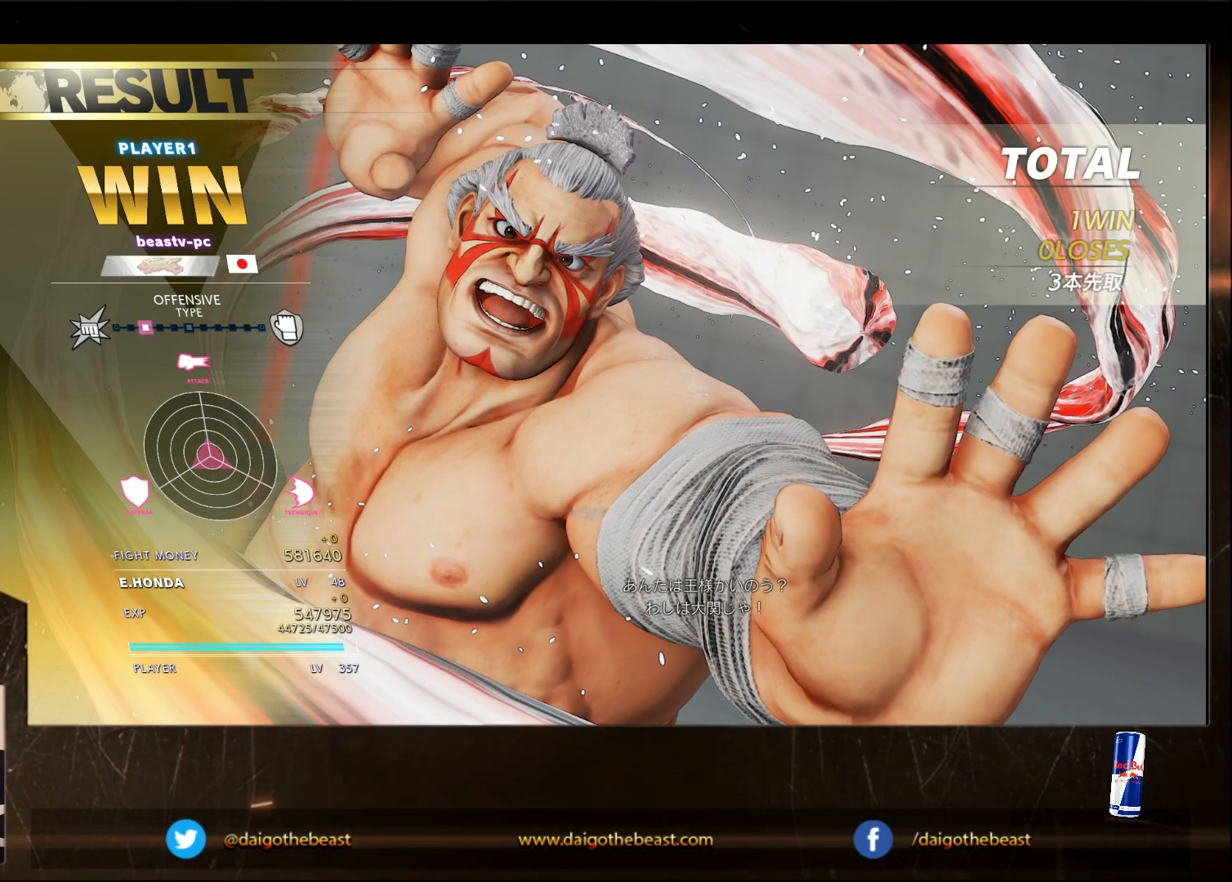
{"buttons": [], "left_stick": "down-left", "events": []}
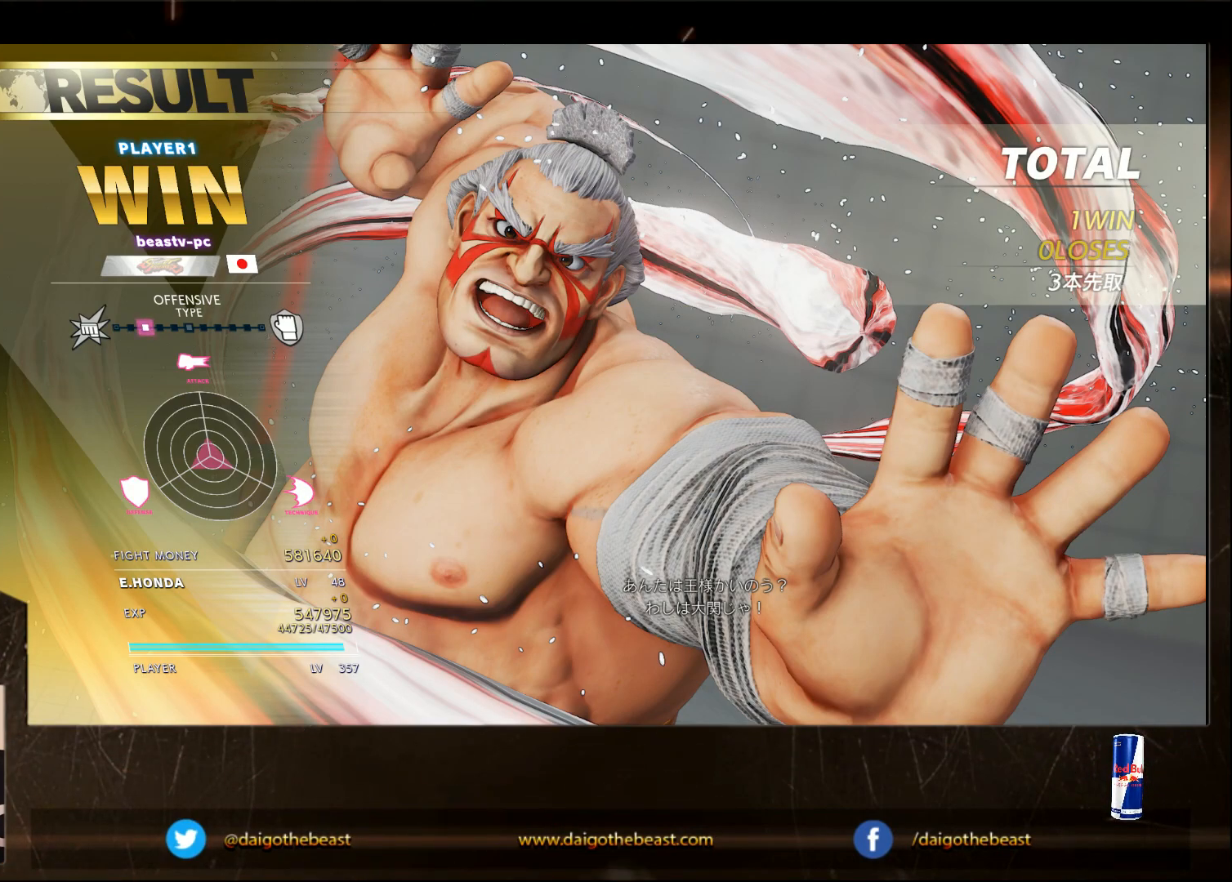
{"buttons": [], "left_stick": "center", "events": [[267, "left_stick", "center"]]}
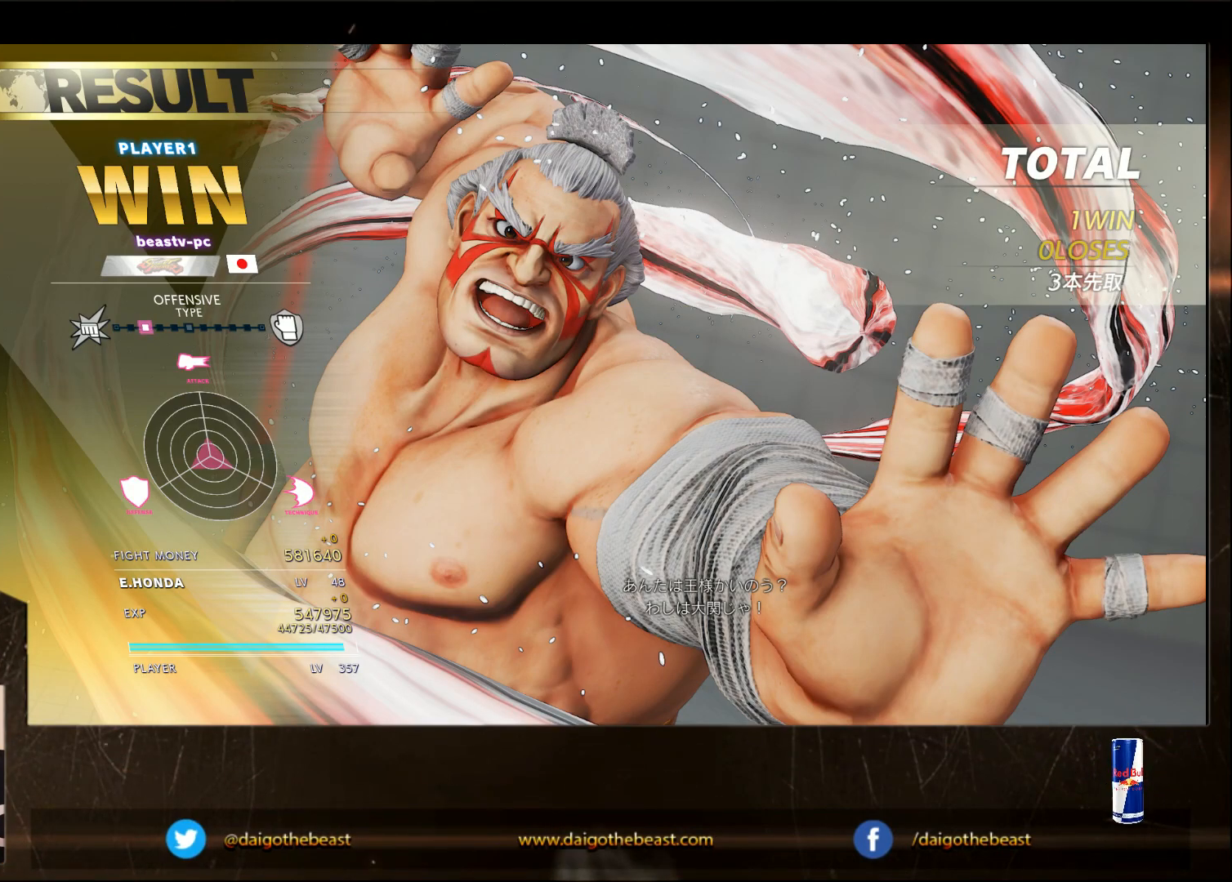
{"buttons": [], "left_stick": "center", "events": []}
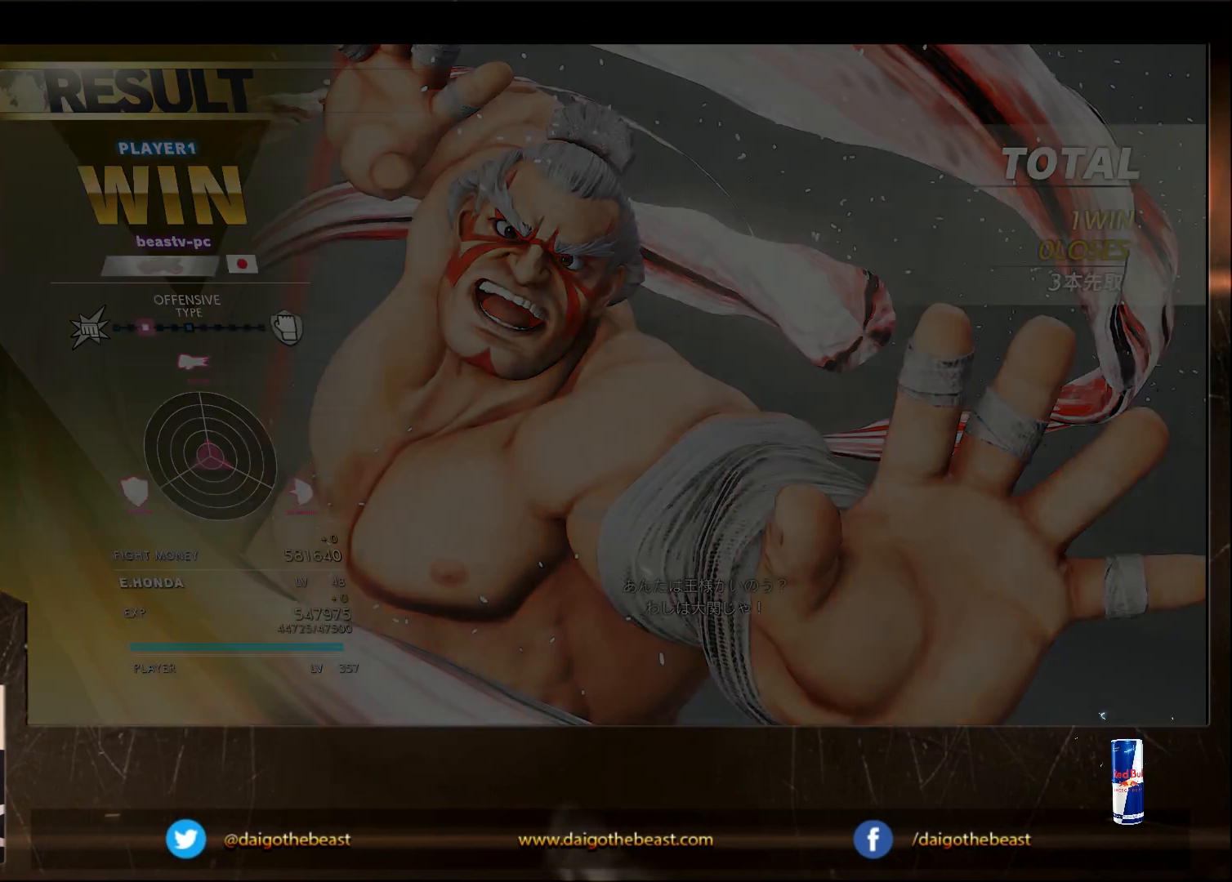
{"buttons": [], "left_stick": "right", "events": [[333, "left_stick", "right"]]}
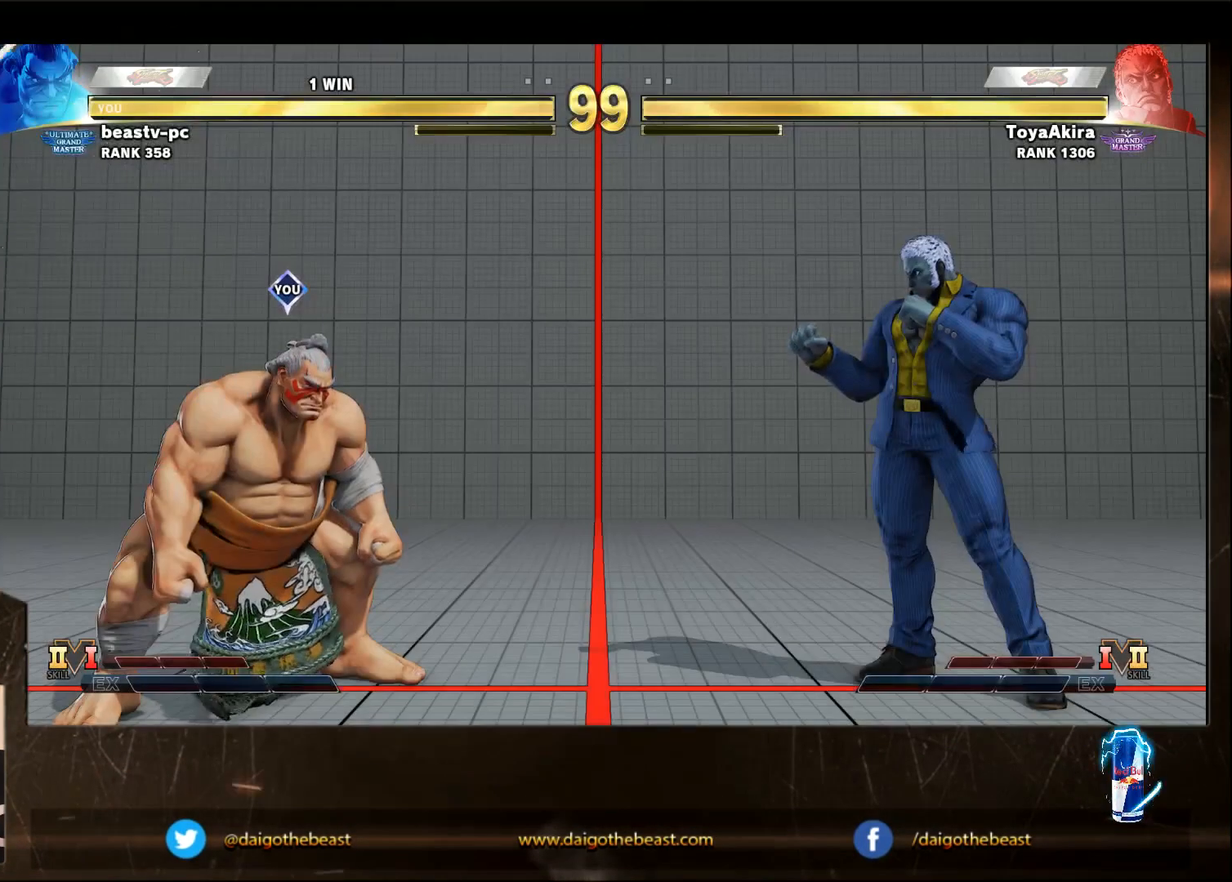
{"buttons": [], "left_stick": "center", "events": [[150, "R1", "down"], [150, "TRIANGLE", "down"], [200, "R1", "up"], [233, "TRIANGLE", "up"], [233, "left_stick", "center"]]}
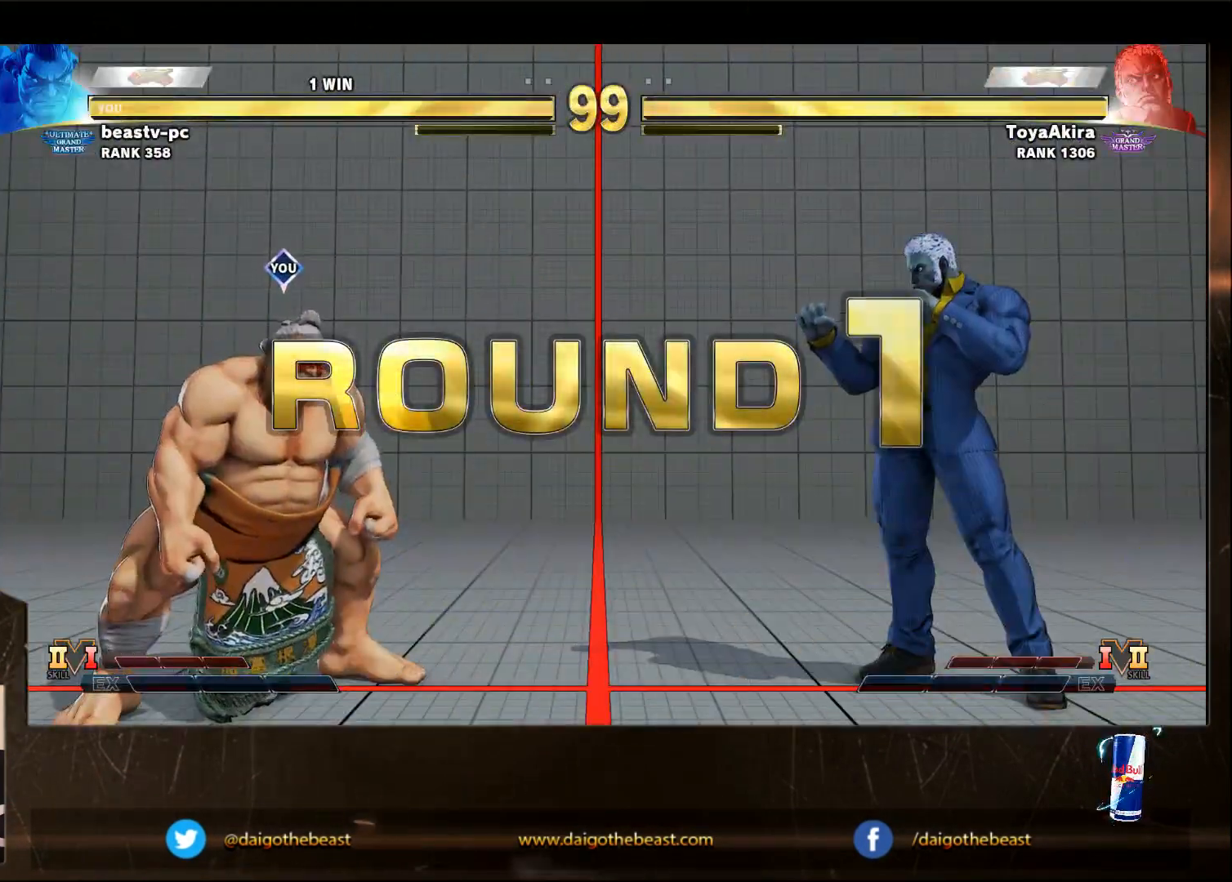
{"buttons": [], "left_stick": "center", "events": []}
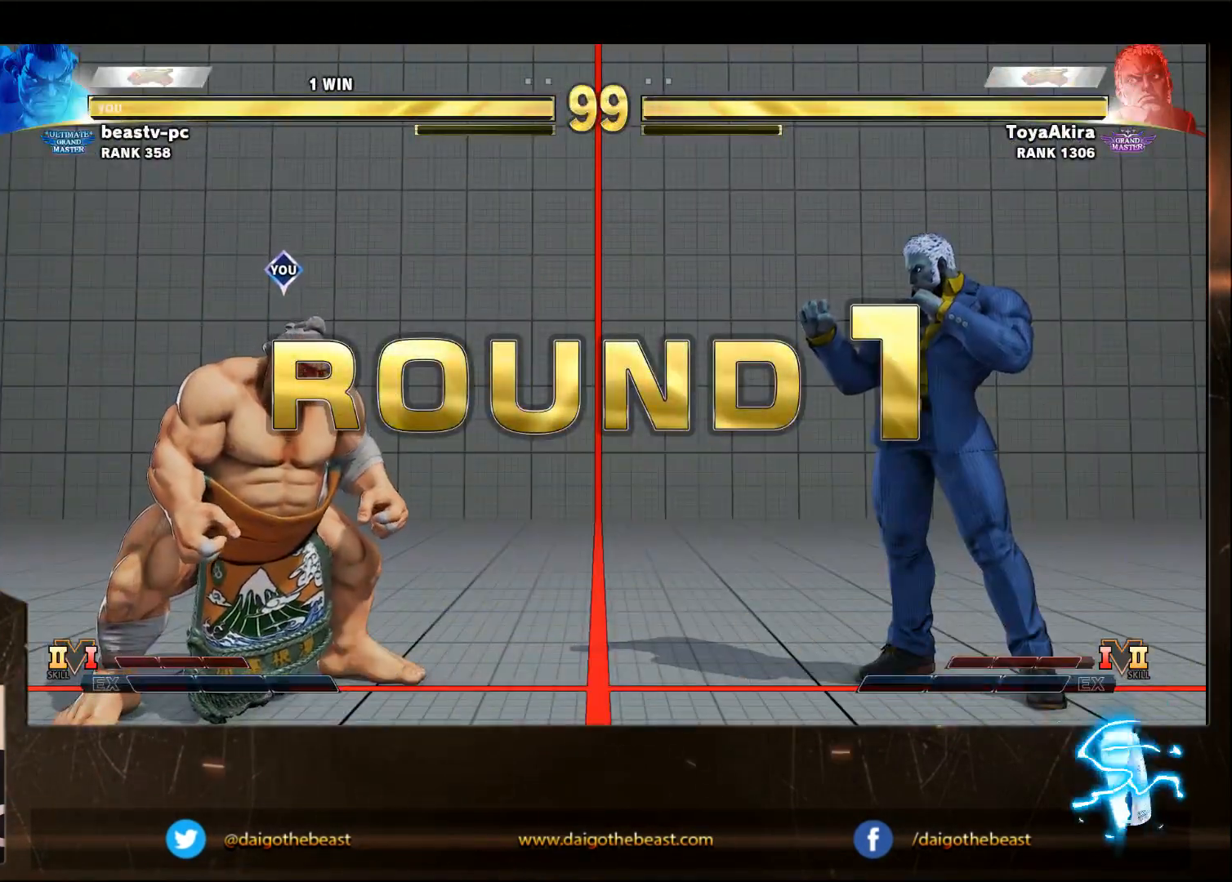
{"buttons": [], "left_stick": "center", "events": []}
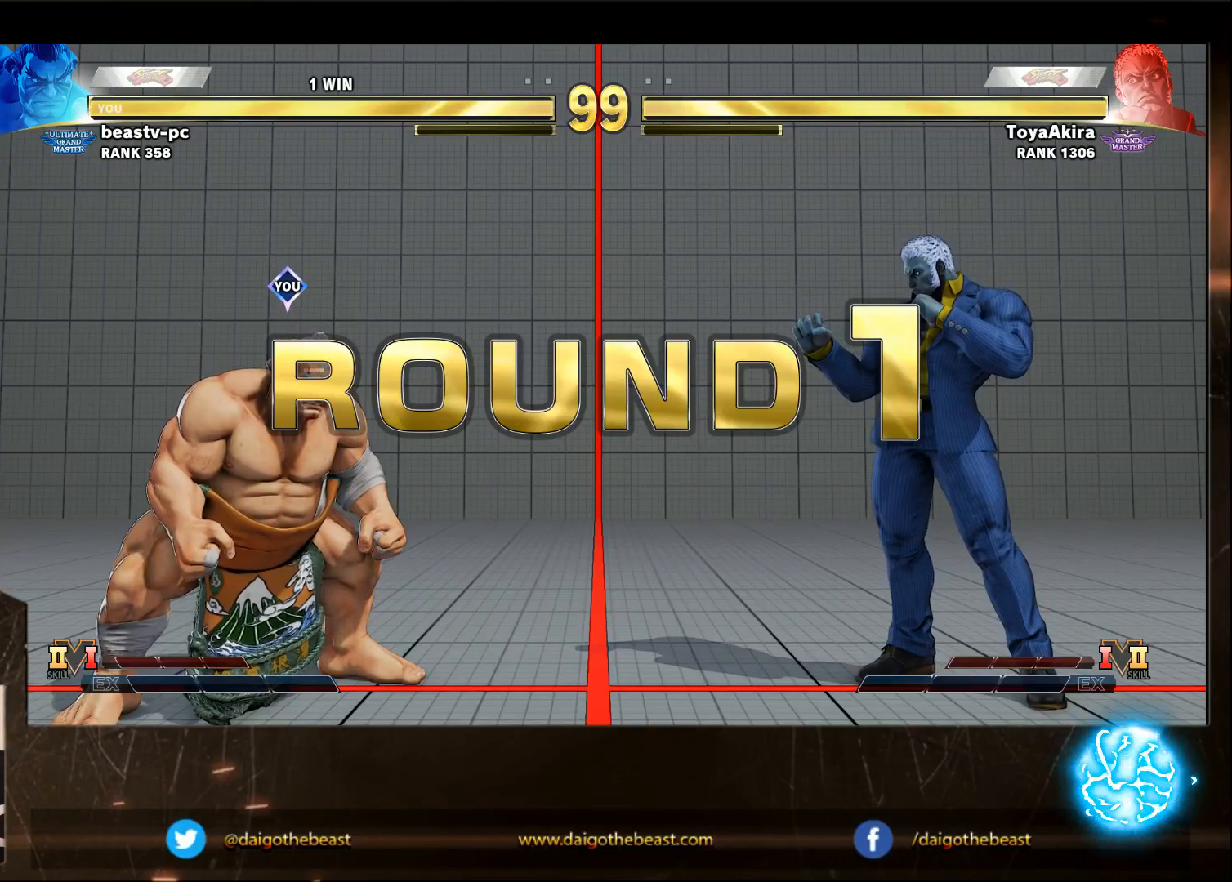
{"buttons": [], "left_stick": "down-left", "events": [[317, "left_stick", "down-left"]]}
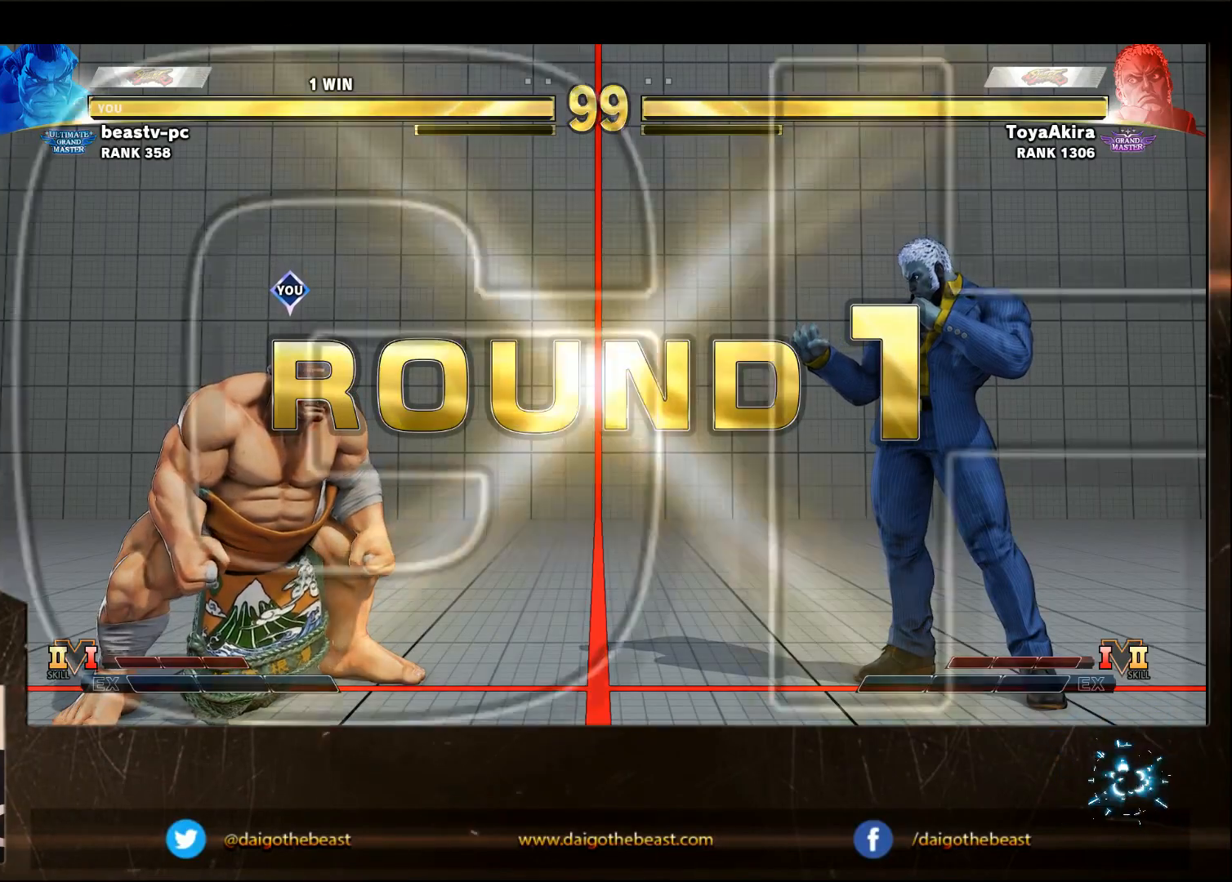
{"buttons": [], "left_stick": "down-left", "events": []}
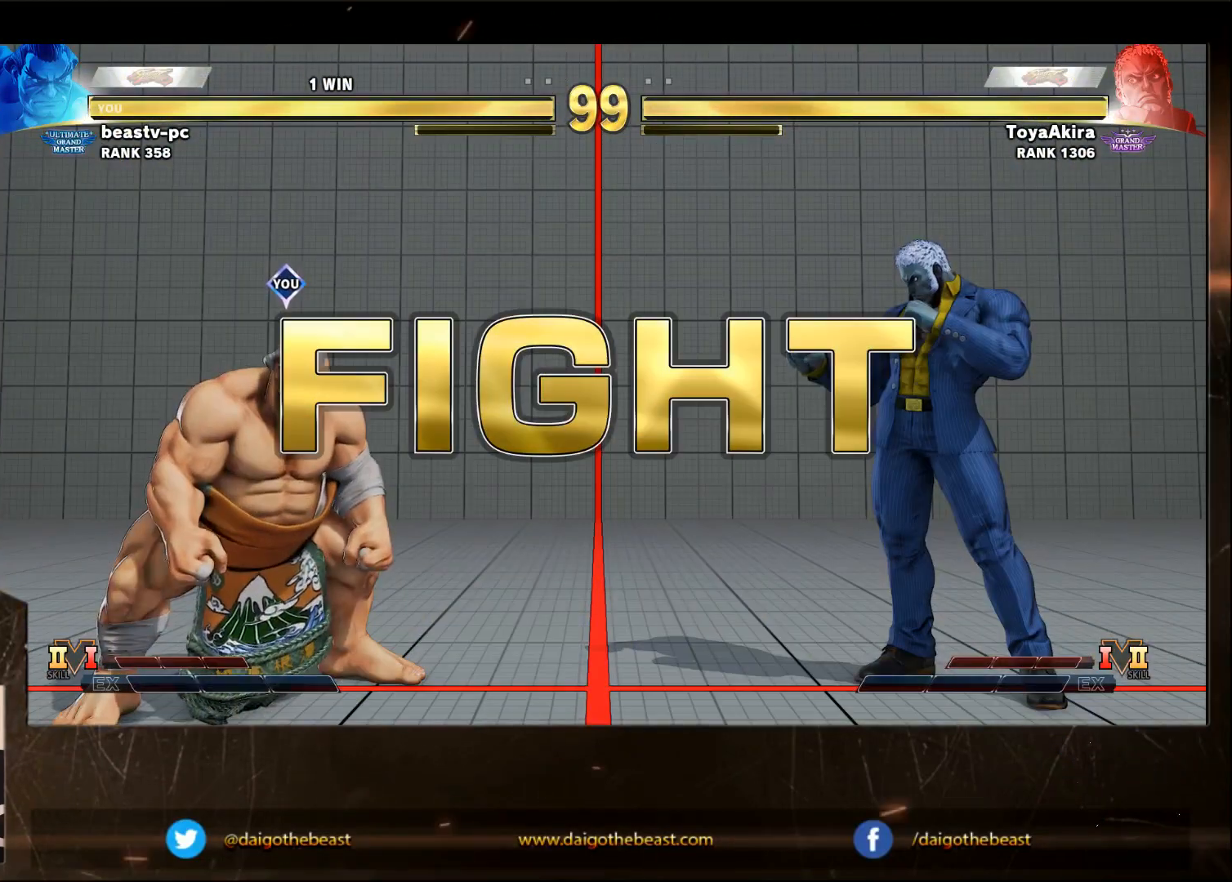
{"buttons": [], "left_stick": "right", "events": [[233, "left_stick", "center"], [383, "left_stick", "right"]]}
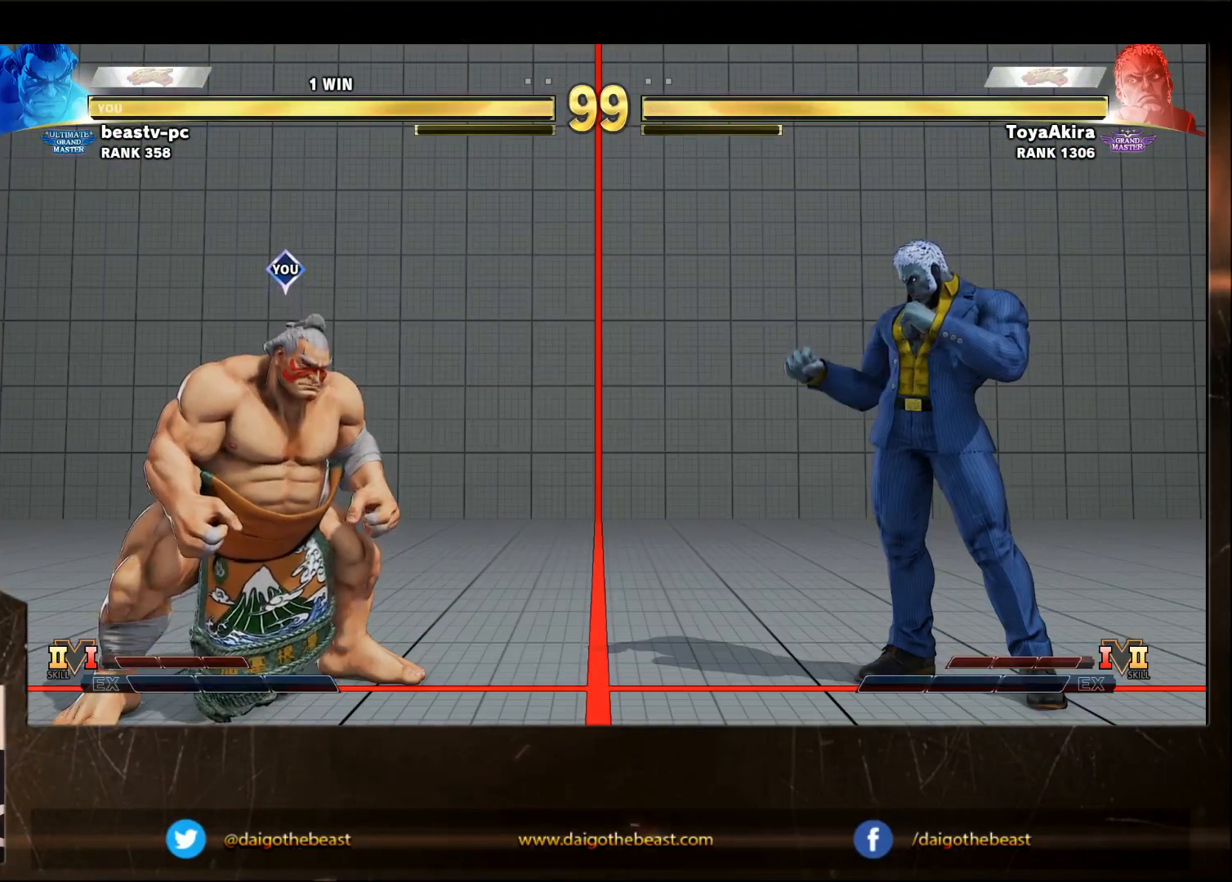
{"buttons": [], "left_stick": "down-left", "events": [[450, "left_stick", "down"], [500, "left_stick", "down-left"]]}
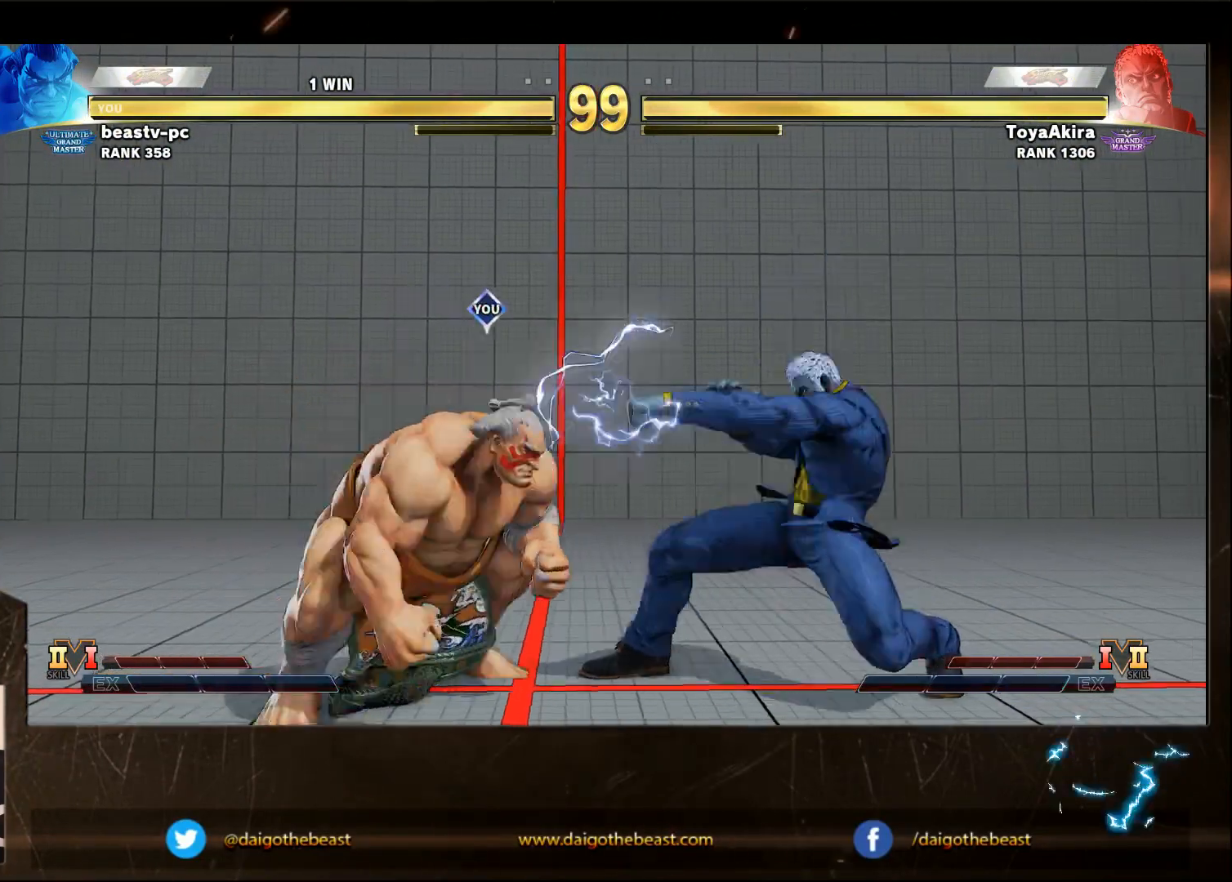
{"buttons": [], "left_stick": "down-left", "events": []}
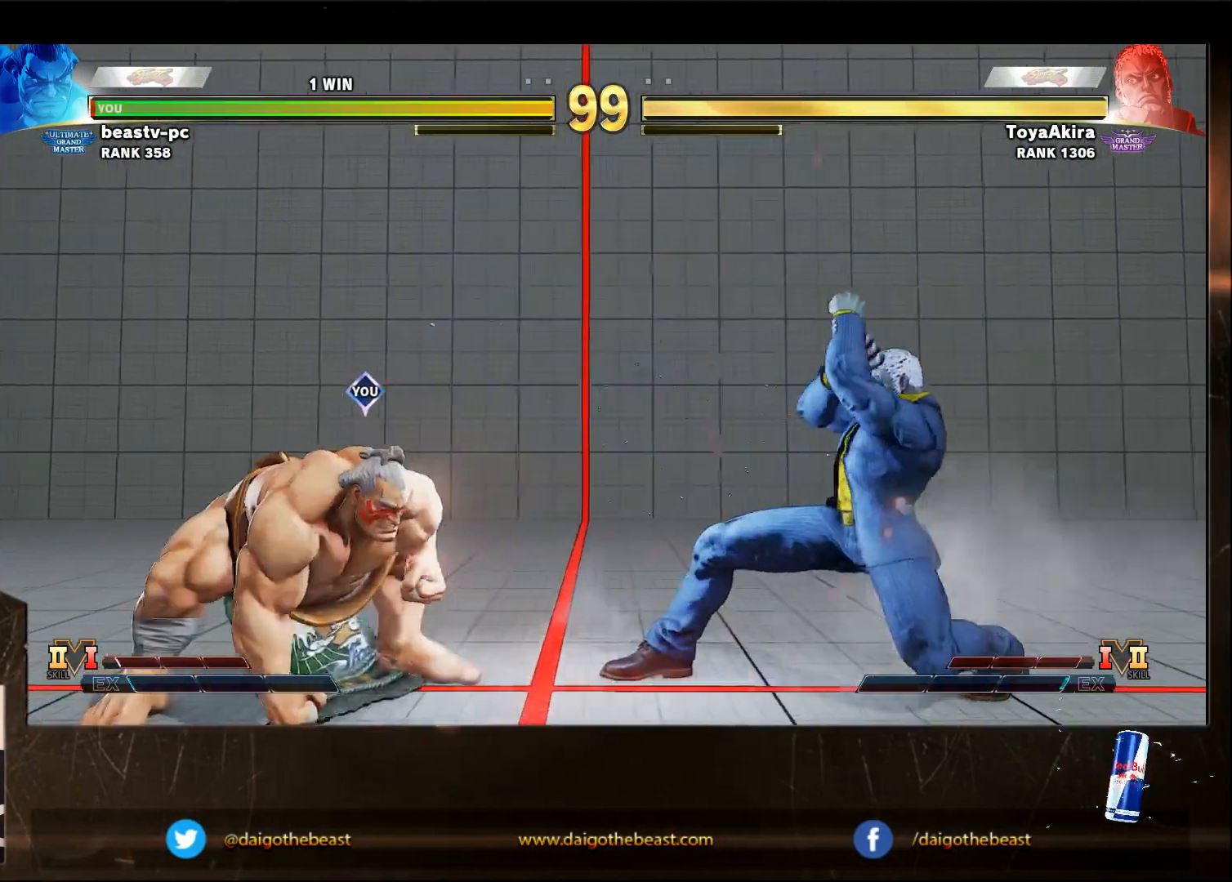
{"buttons": [], "left_stick": "down-left", "events": []}
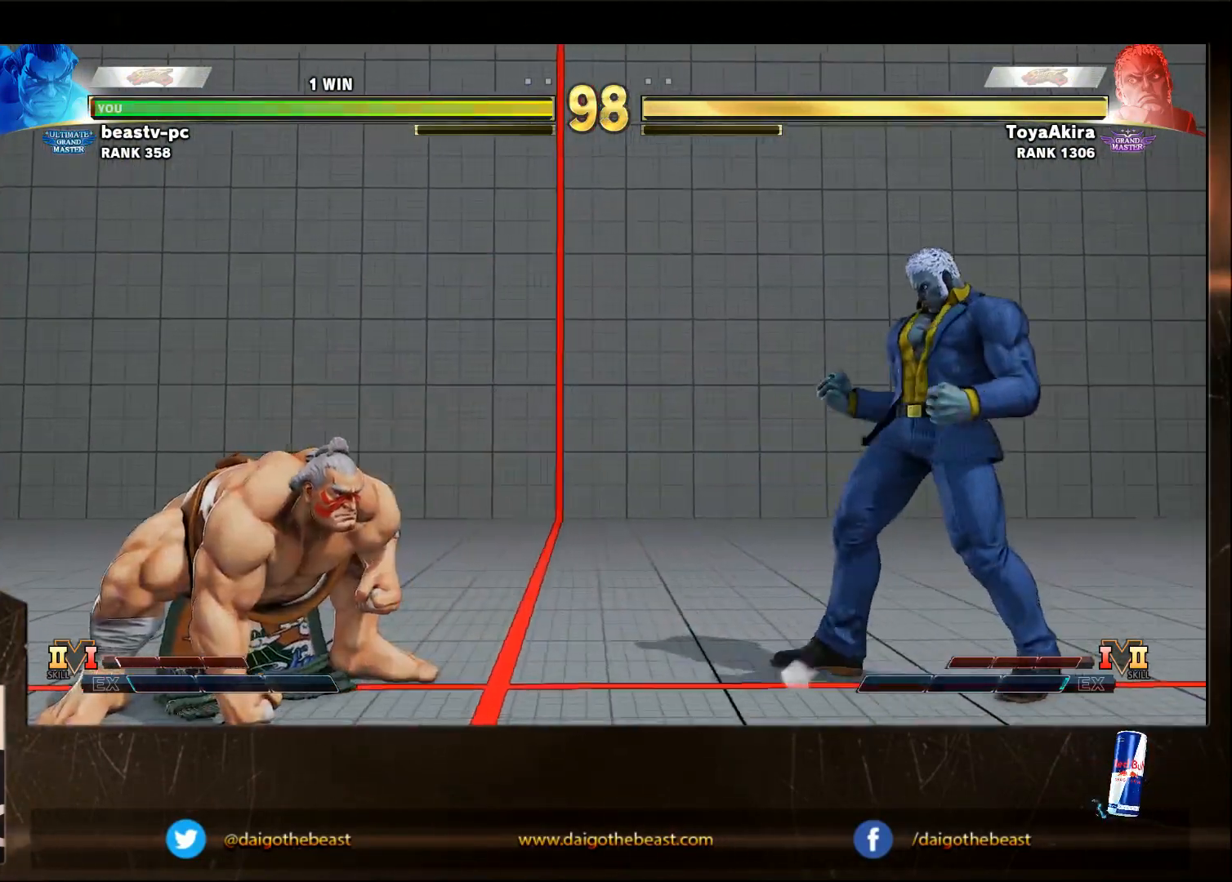
{"buttons": [], "left_stick": "right", "events": [[200, "left_stick", "right"], [267, "left_stick", "left"], [467, "left_stick", "right"]]}
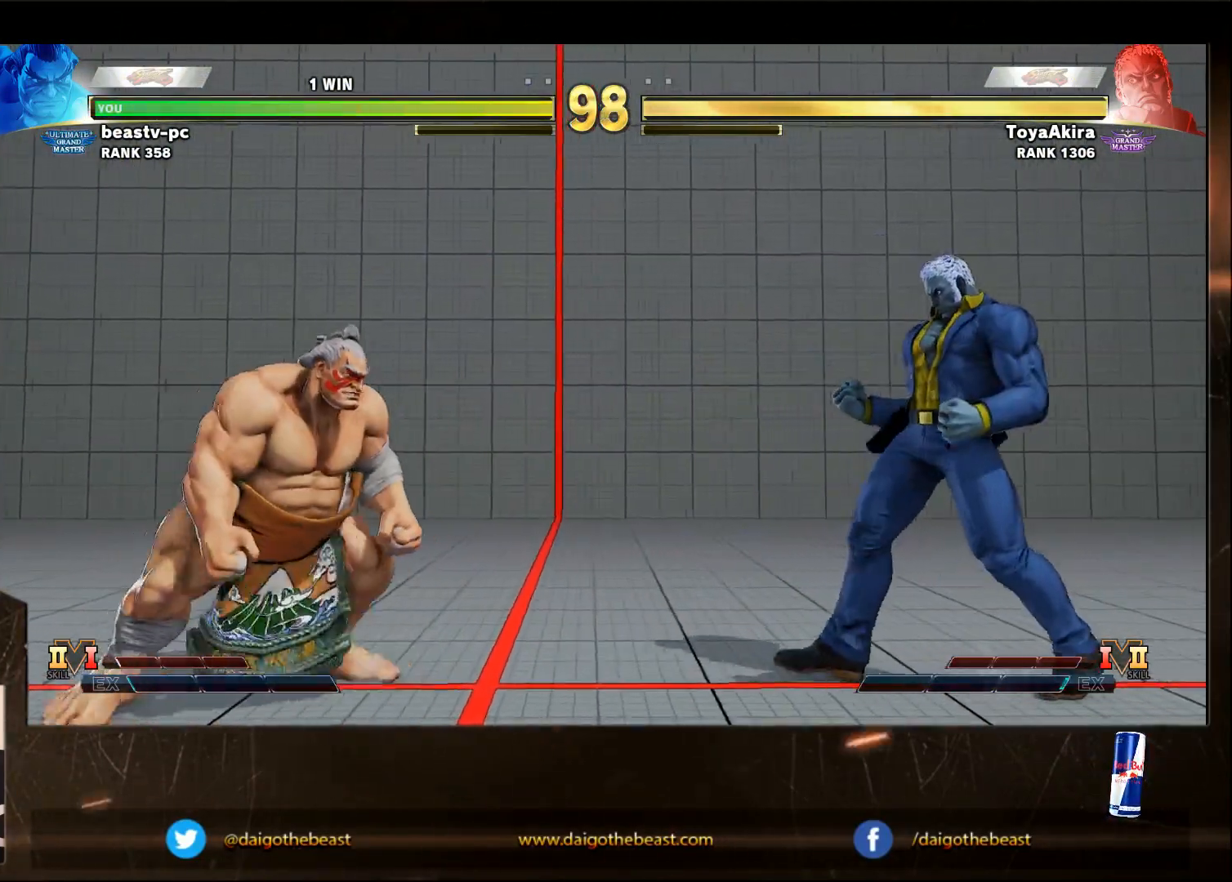
{"buttons": [], "left_stick": "left", "events": [[433, "CROSS", "down"], [433, "left_stick", "left"], [500, "CROSS", "up"]]}
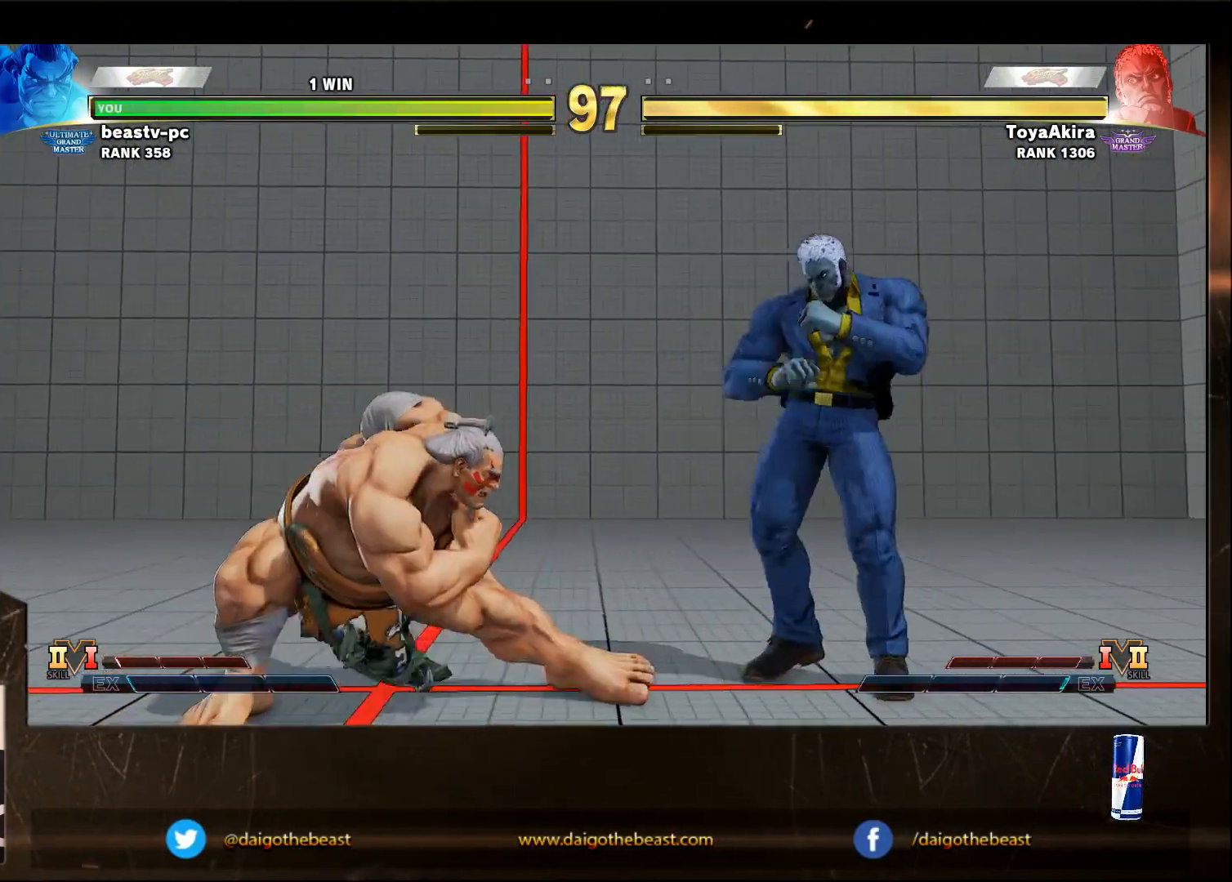
{"buttons": [], "left_stick": "down-left", "events": [[183, "left_stick", "down-left"]]}
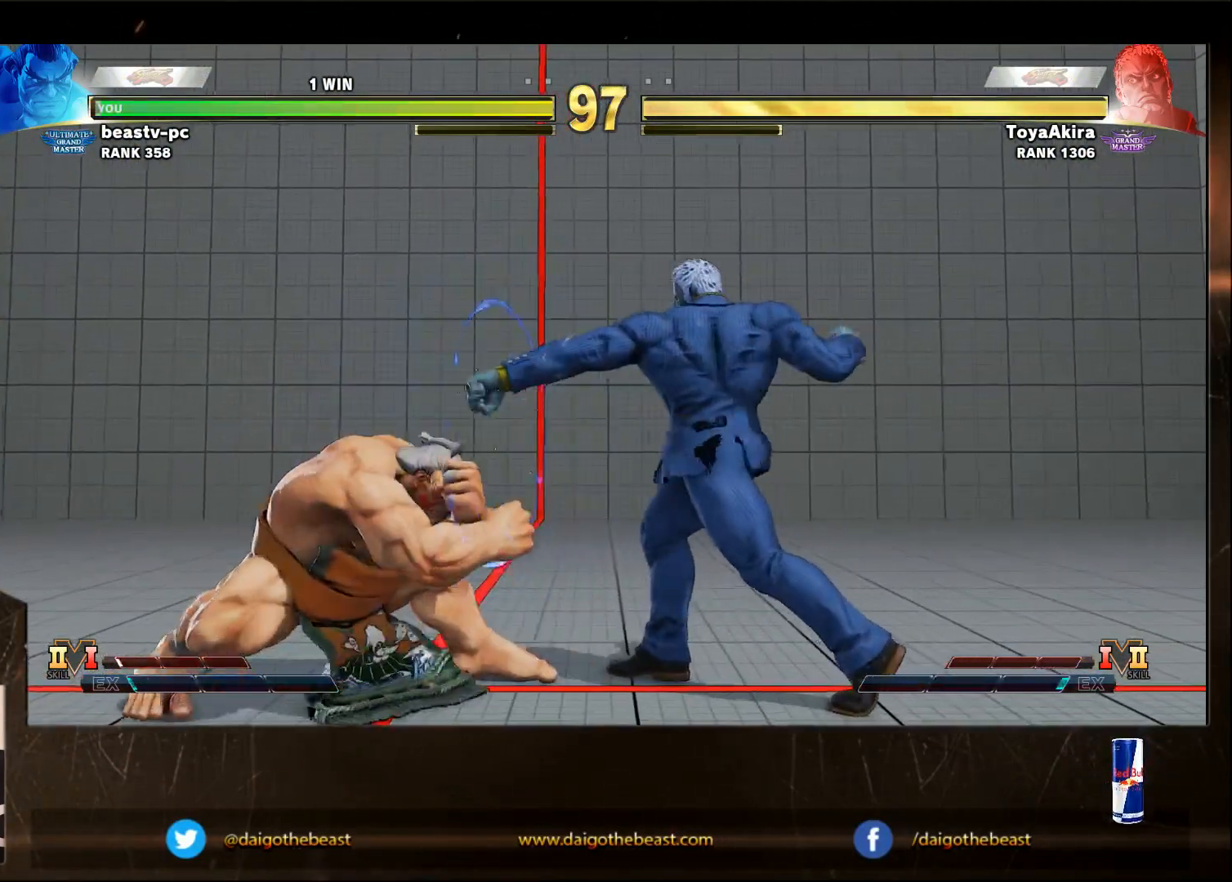
{"buttons": [], "left_stick": "down-left", "events": [[133, "left_stick", "left"], [450, "left_stick", "down-left"]]}
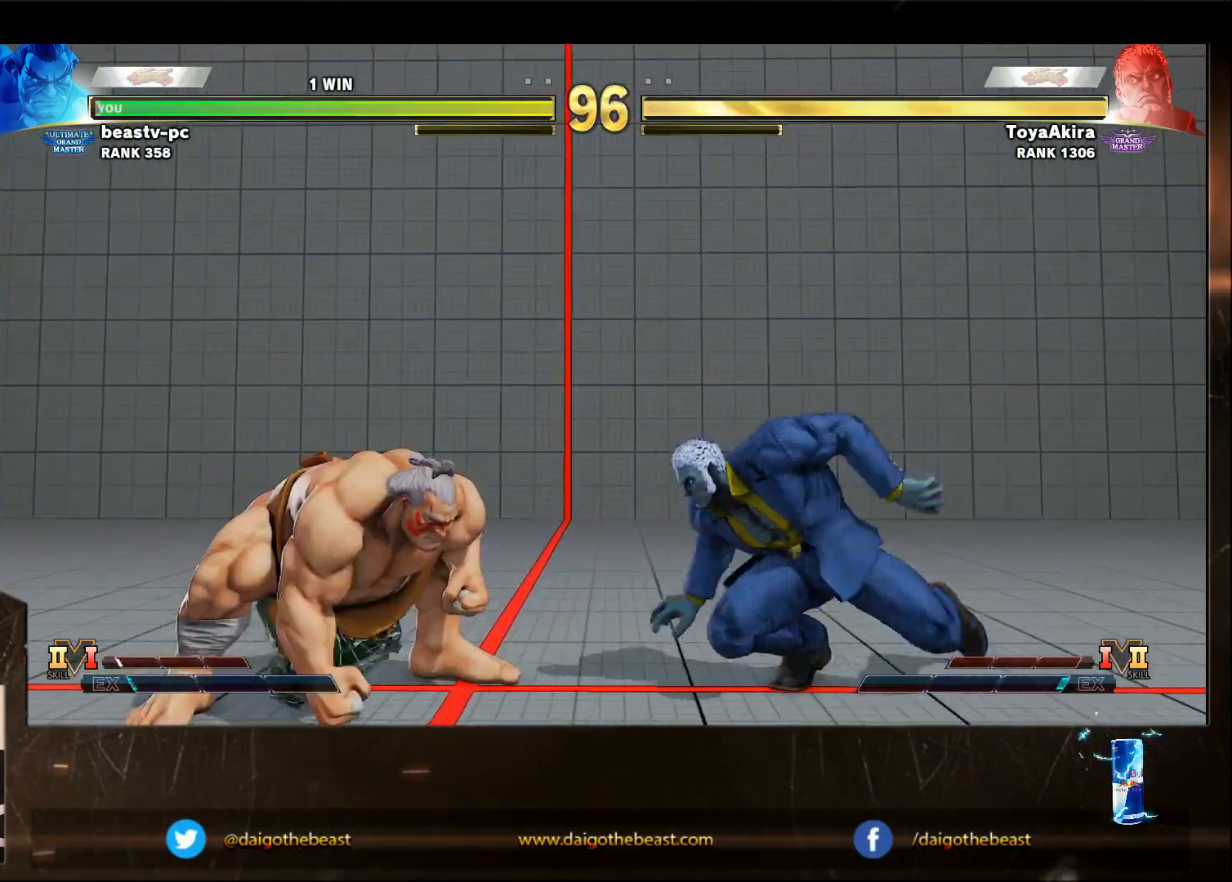
{"buttons": [], "left_stick": "right", "events": [[100, "left_stick", "right"]]}
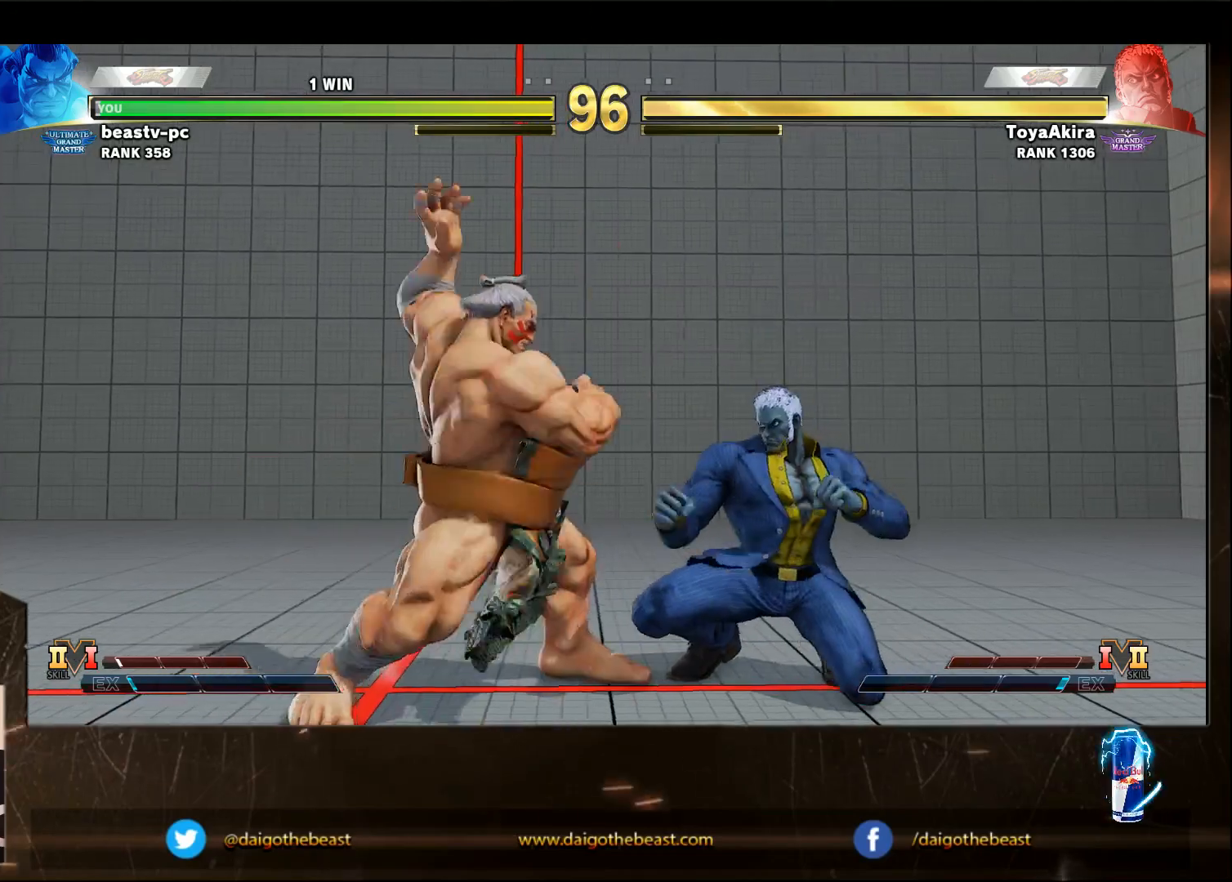
{"buttons": ["SQUARE"], "left_stick": "right", "events": [[150, "SQUARE", "down"], [367, "SQUARE", "up"], [467, "SQUARE", "down"]]}
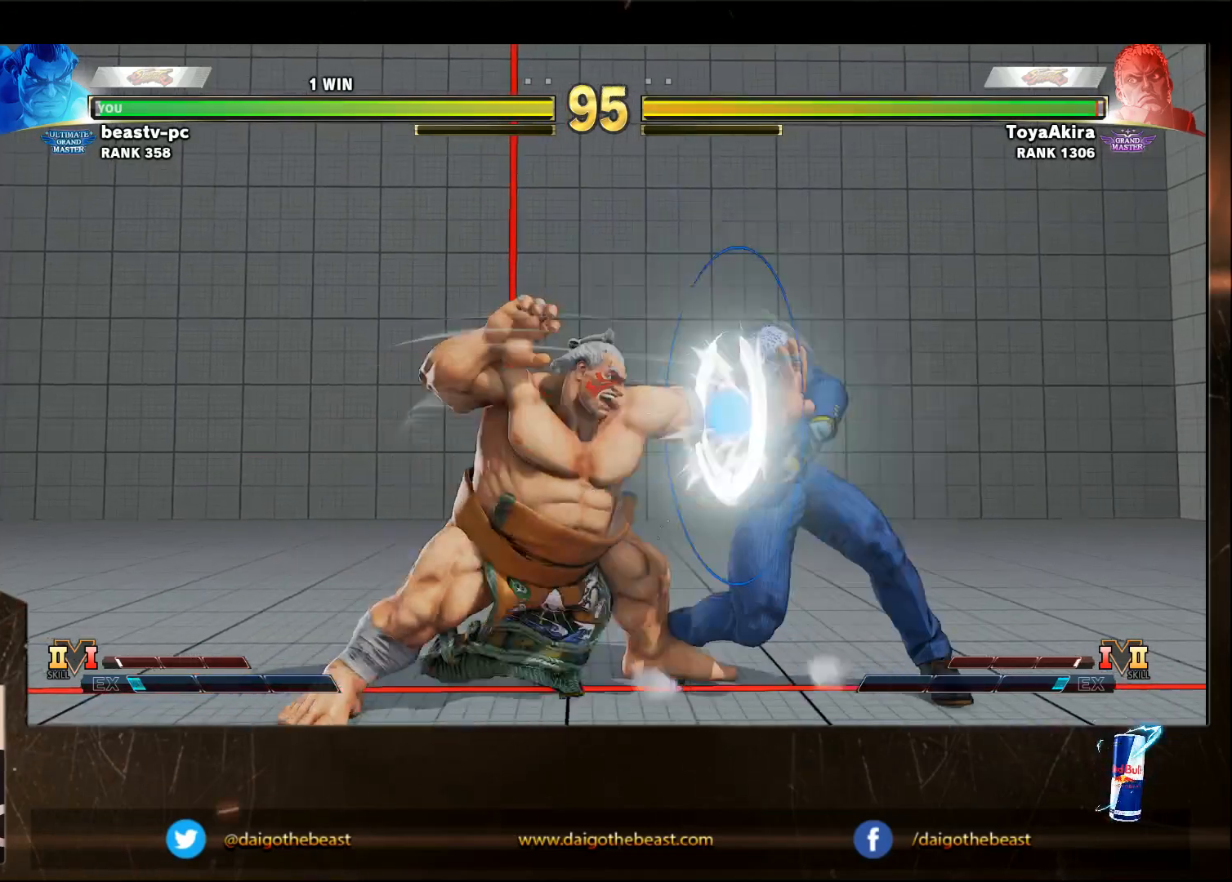
{"buttons": [], "left_stick": "right", "events": [[167, "SQUARE", "up"], [400, "SQUARE", "down"], [500, "SQUARE", "up"]]}
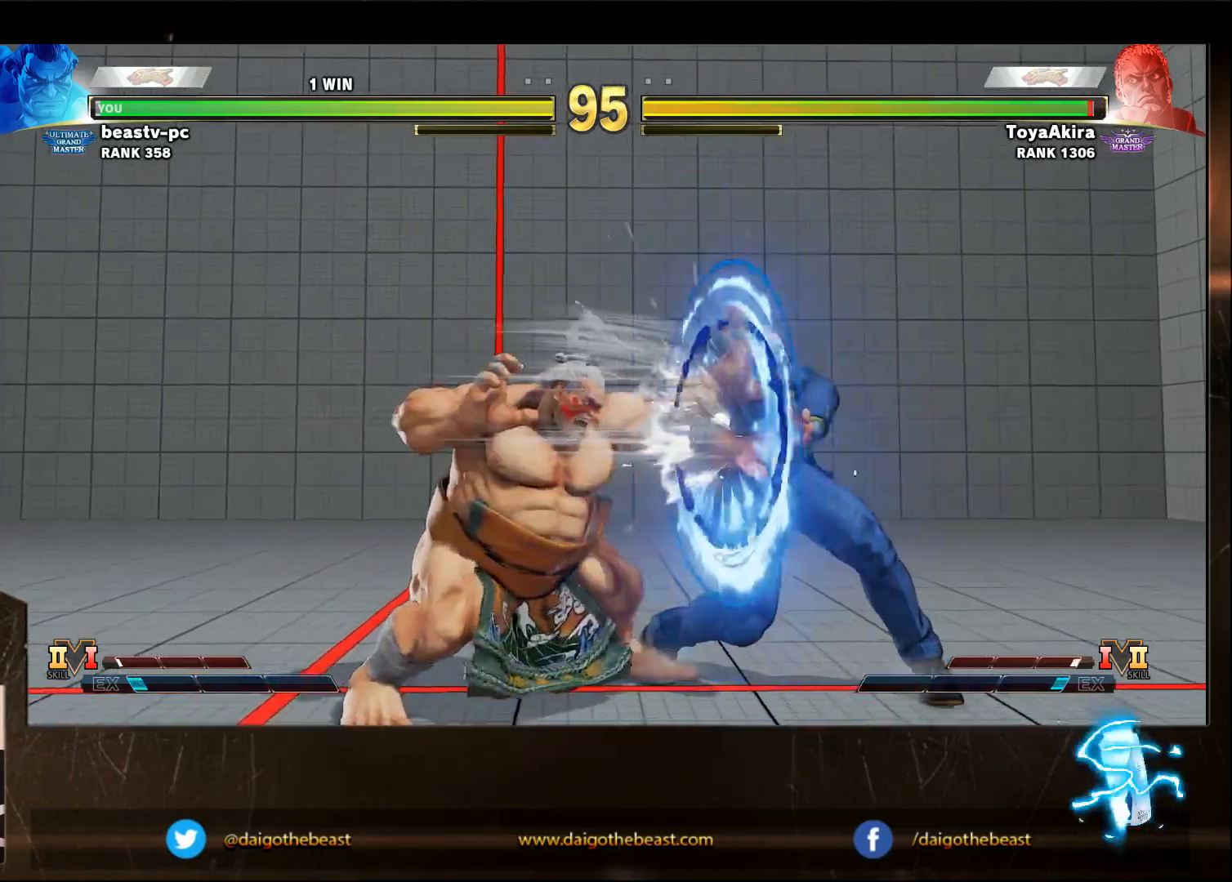
{"buttons": [], "left_stick": "right", "events": [[67, "SQUARE", "down"], [117, "SQUARE", "up"], [117, "left_stick", "center"], [167, "left_stick", "left"], [417, "left_stick", "right"]]}
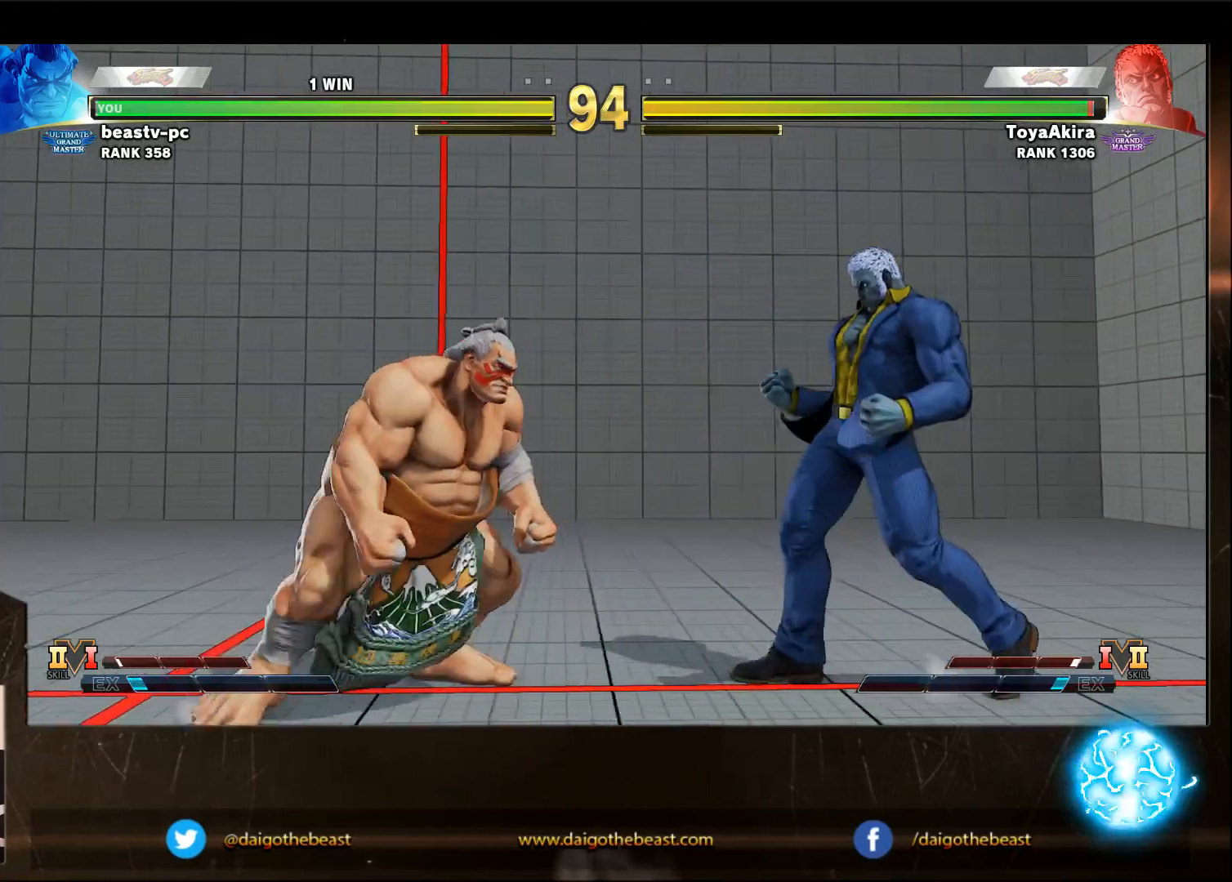
{"buttons": ["SQUARE"], "left_stick": "down-left", "events": [[333, "SQUARE", "down"], [433, "left_stick", "down-left"]]}
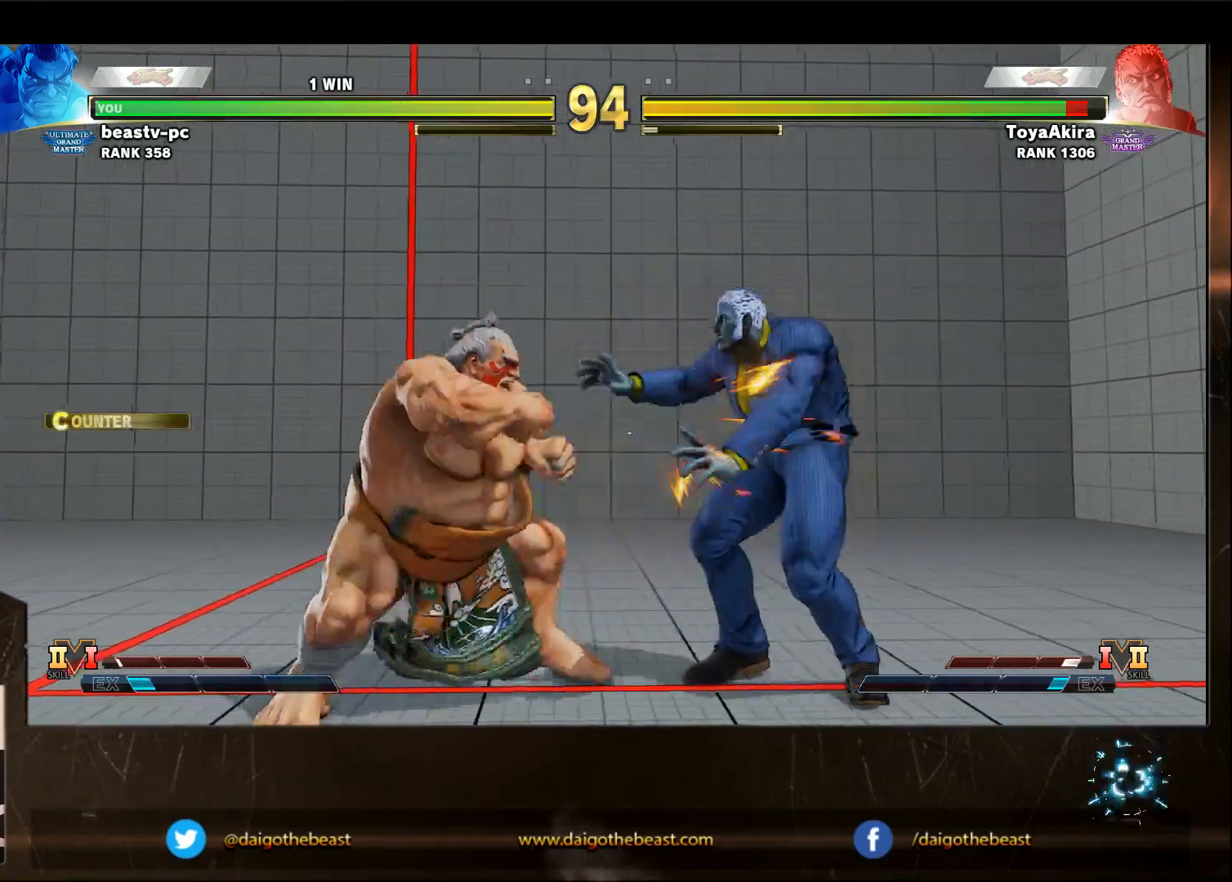
{"buttons": [], "left_stick": "down-left", "events": [[33, "SQUARE", "up"]]}